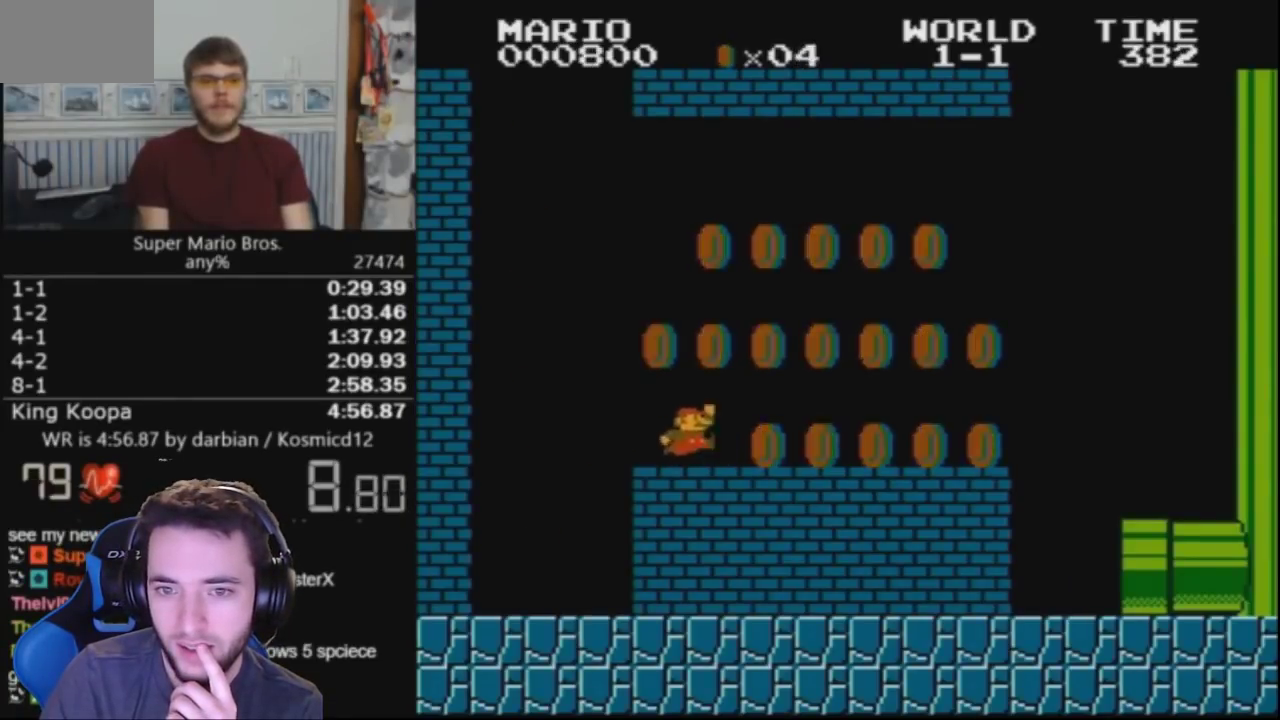
Gameplay with a controller (Nintendo layout); each line is a JSON object with the inputs held at the frame after it. "events" lists button and stick changes between this image and that frame as [ms after this image, input, new state], when the widget could be followed in between. Not read: L3 R3.
{"buttons": ["B"], "events": [[67, "A", "down"], [367, "A", "up"], [400, "DPAD_RIGHT", "up"]]}
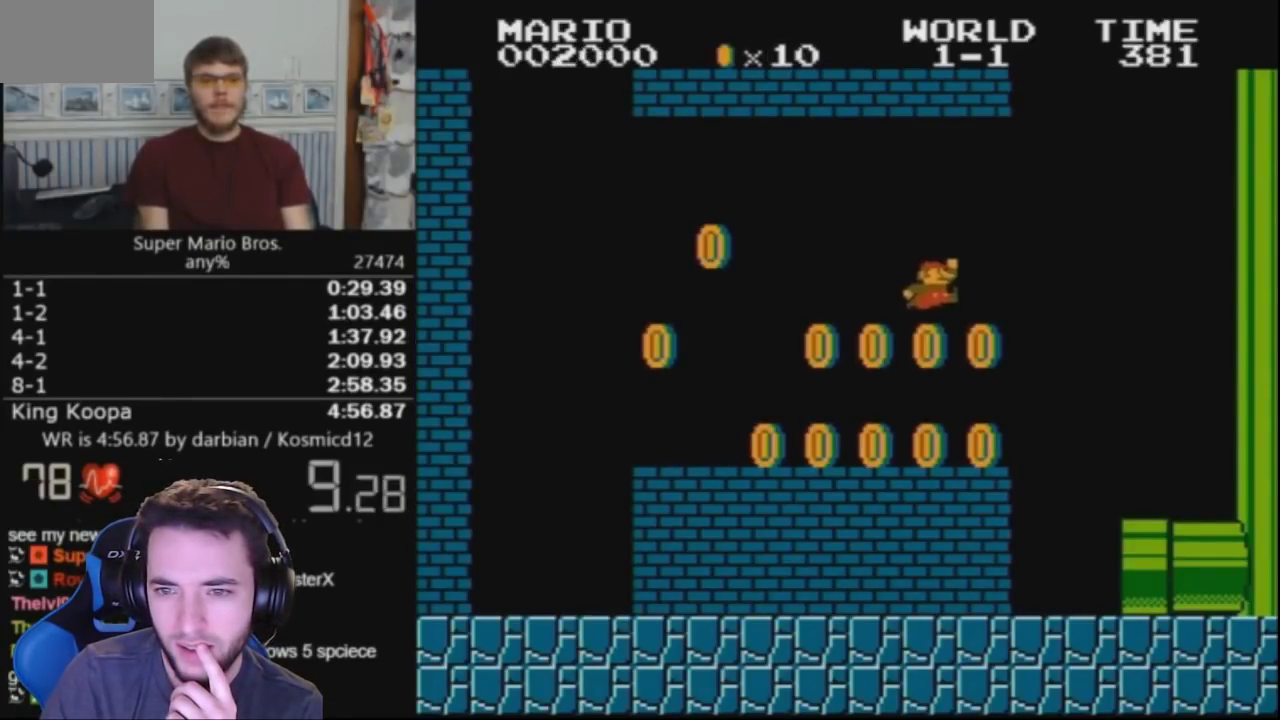
{"buttons": ["B", "DPAD_RIGHT"], "events": [[167, "DPAD_LEFT", "down"], [400, "DPAD_LEFT", "up"], [467, "DPAD_RIGHT", "down"]]}
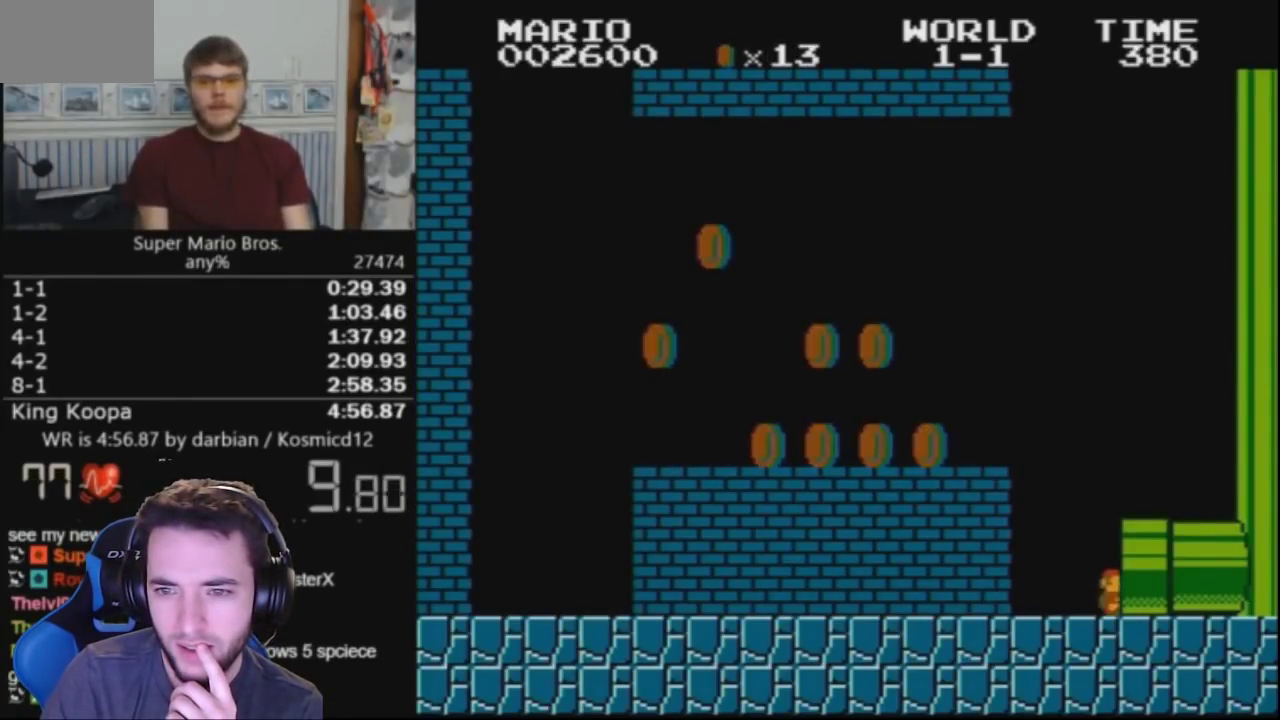
{"buttons": [], "events": [[100, "DPAD_RIGHT", "up"], [200, "B", "up"]]}
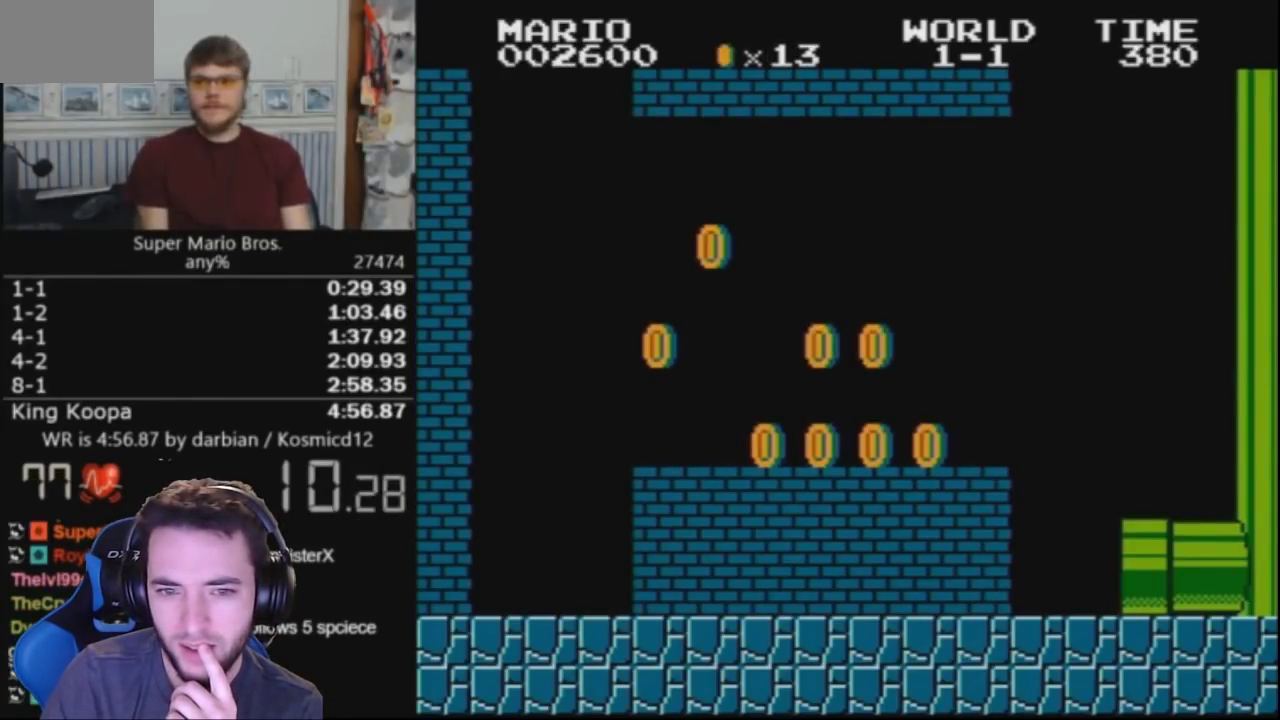
{"buttons": [], "events": []}
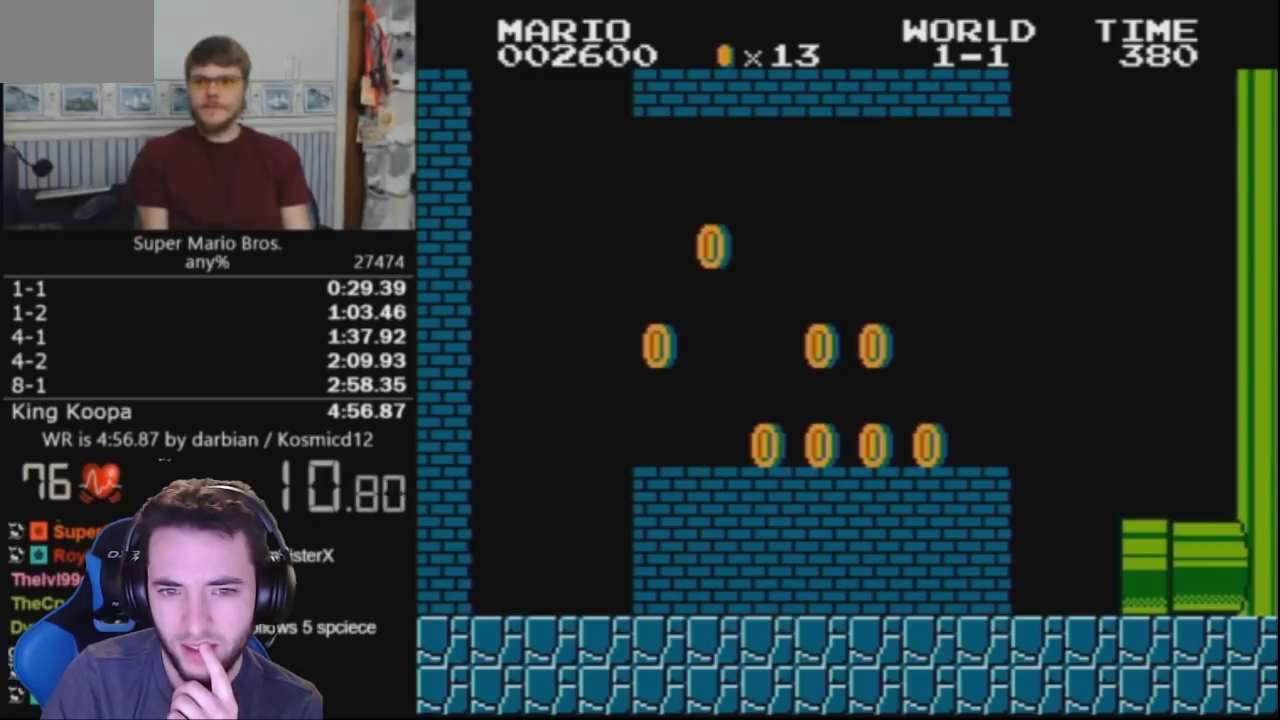
{"buttons": [], "events": []}
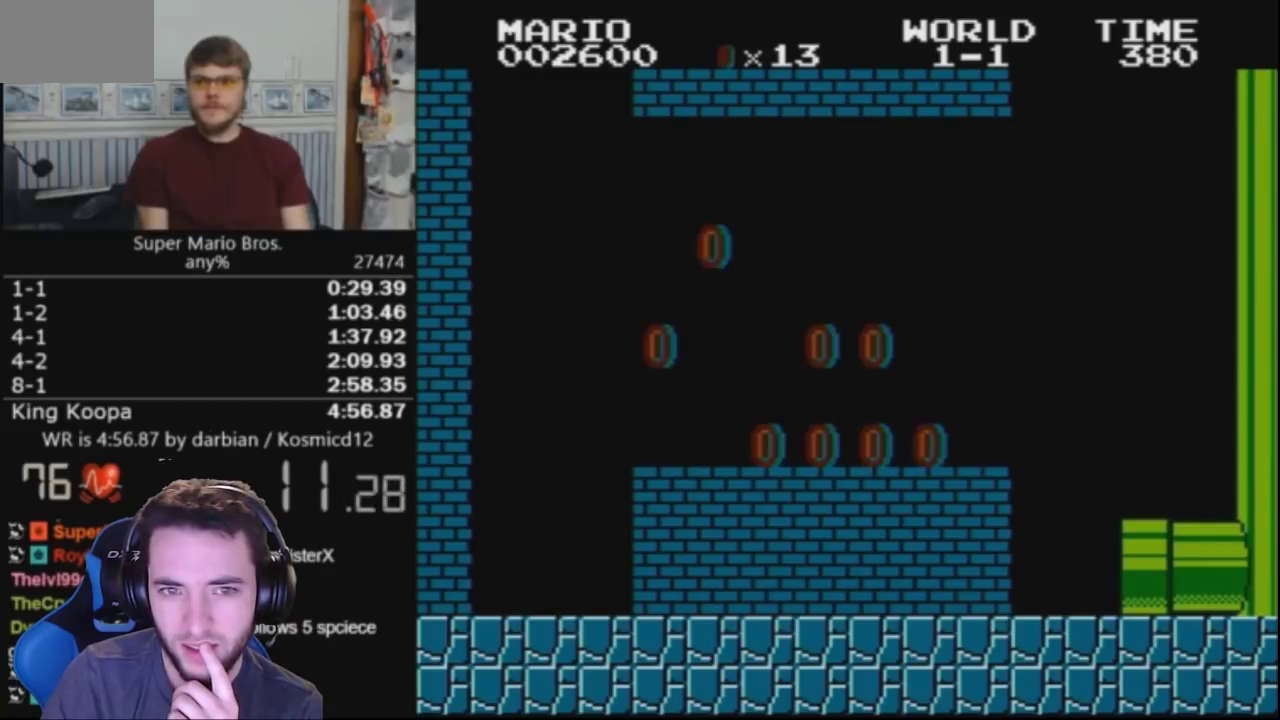
{"buttons": [], "events": []}
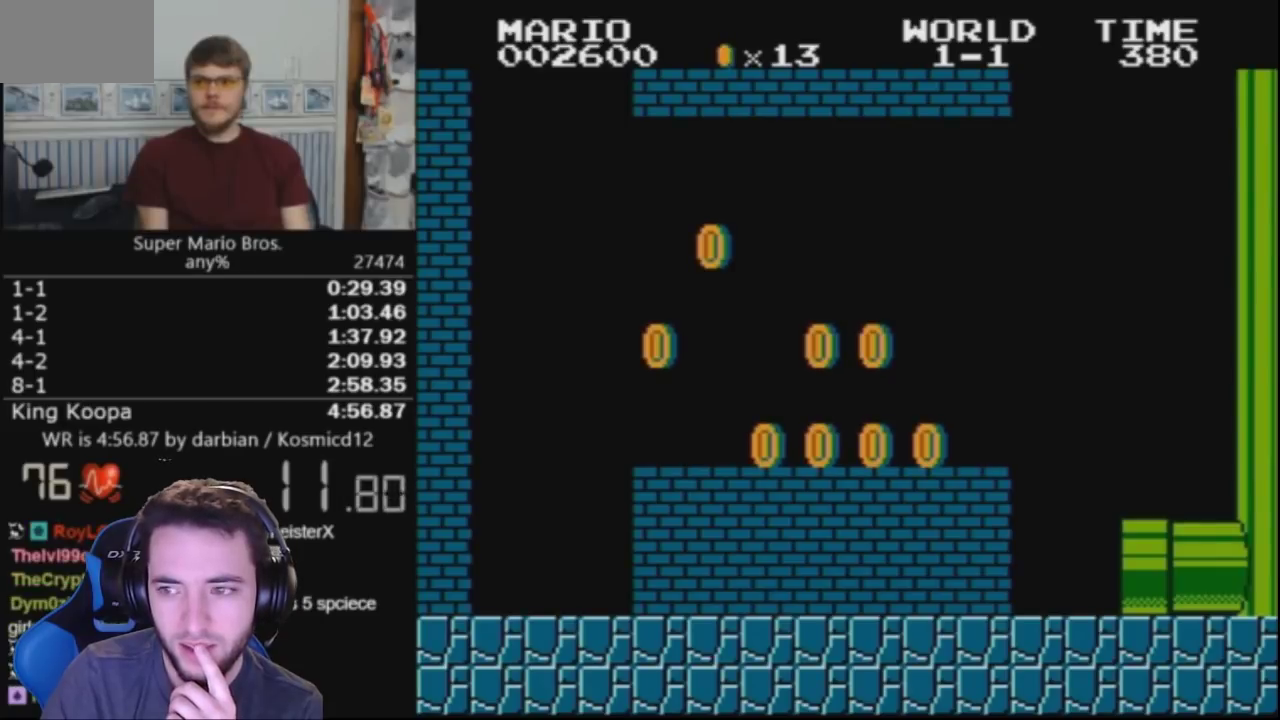
{"buttons": [], "events": []}
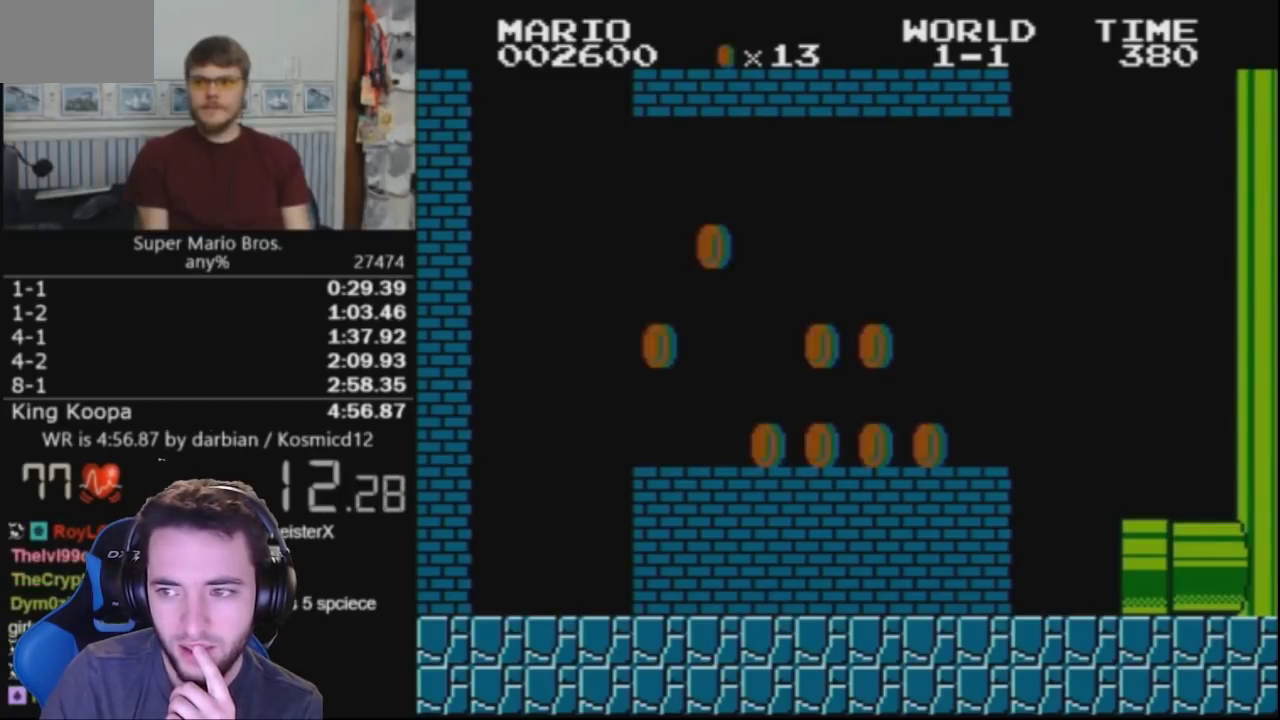
{"buttons": ["B", "DPAD_RIGHT"], "events": [[33, "B", "down"], [100, "DPAD_RIGHT", "down"]]}
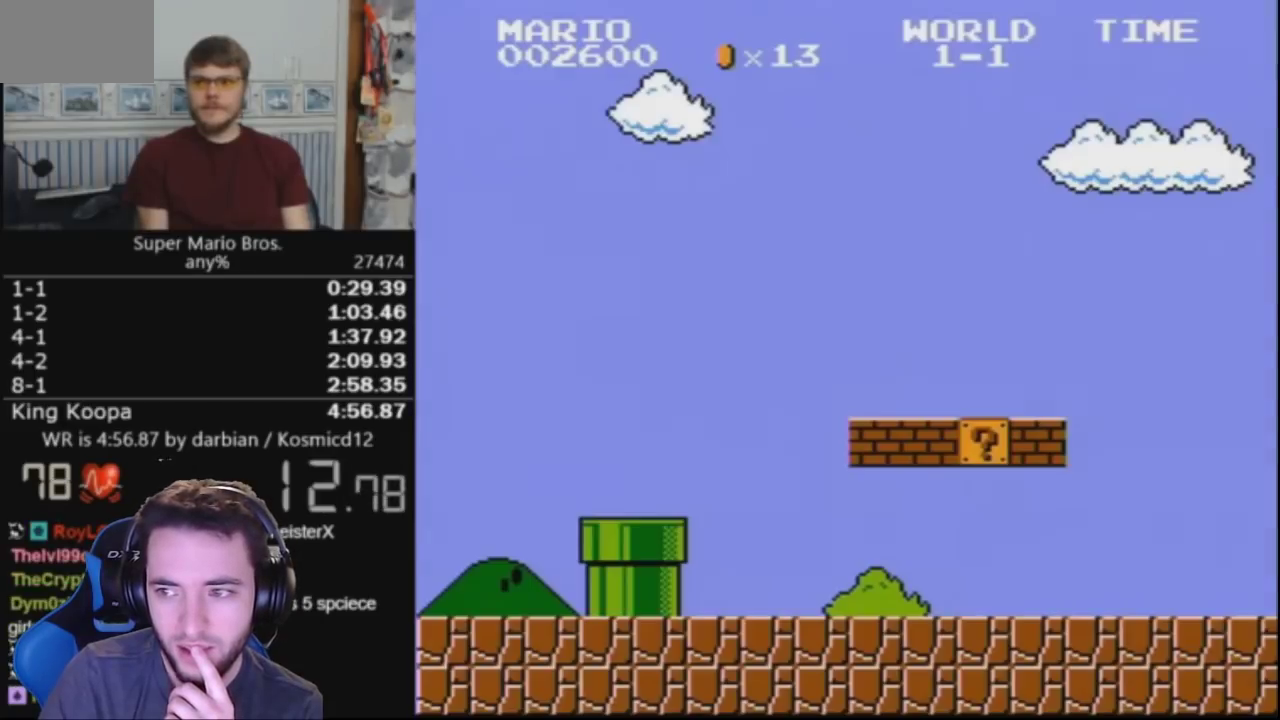
{"buttons": ["B", "DPAD_RIGHT"], "events": []}
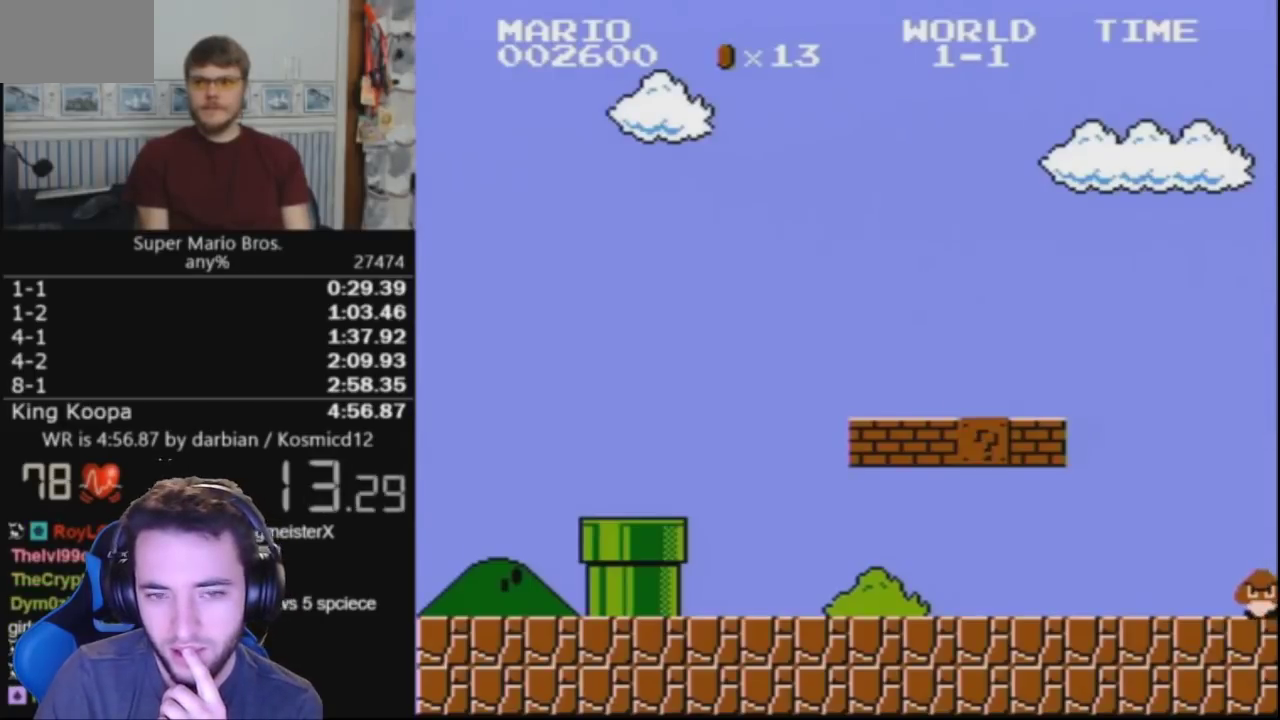
{"buttons": ["B", "DPAD_RIGHT"], "events": []}
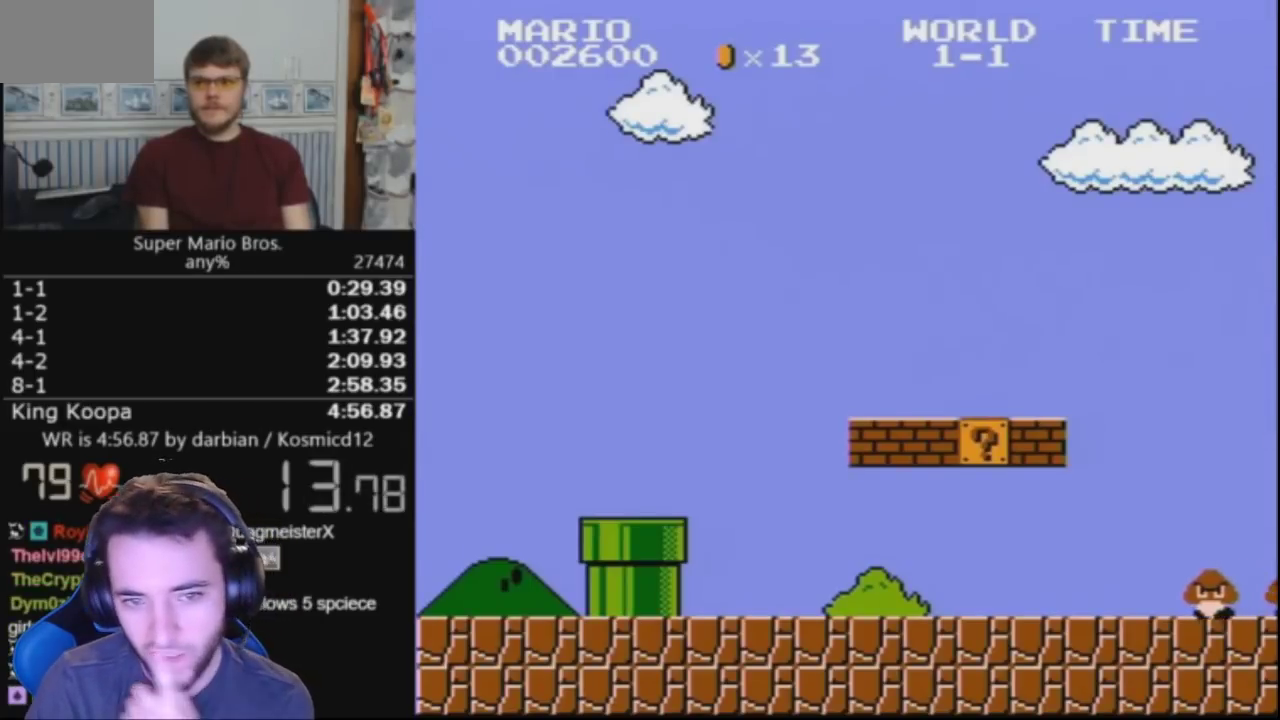
{"buttons": ["B", "DPAD_RIGHT"], "events": []}
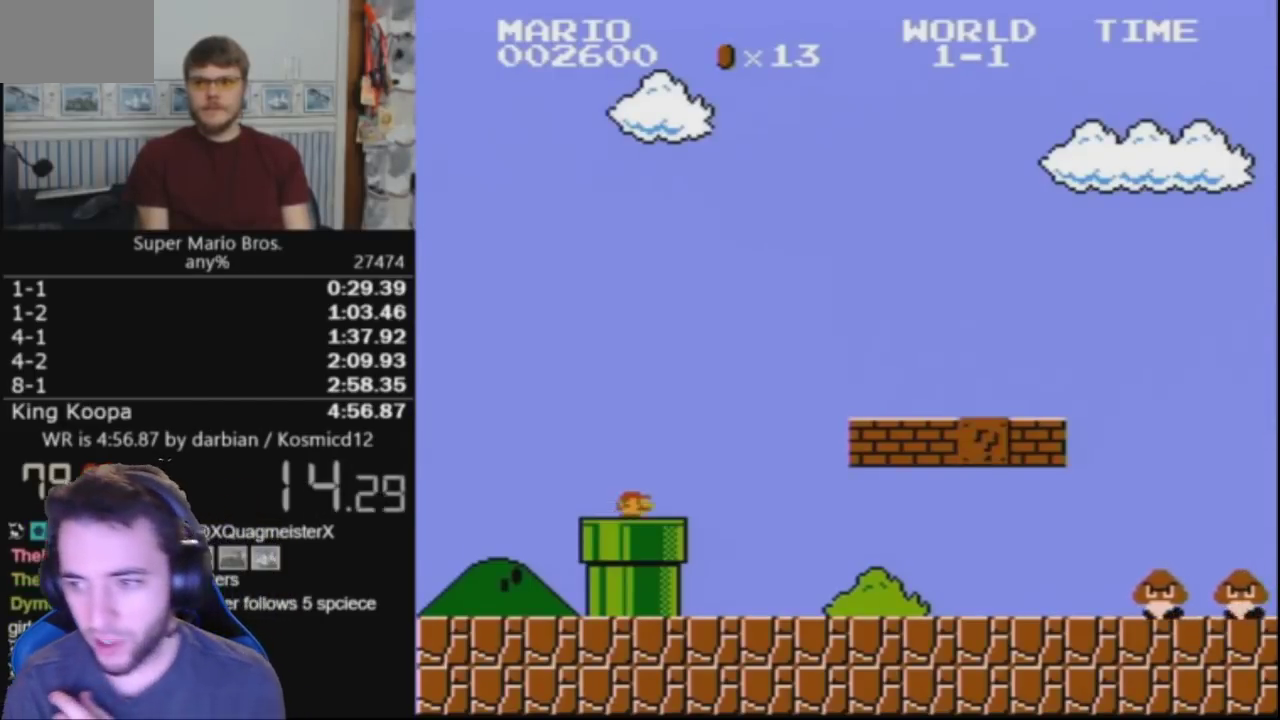
{"buttons": ["B", "DPAD_RIGHT"], "events": []}
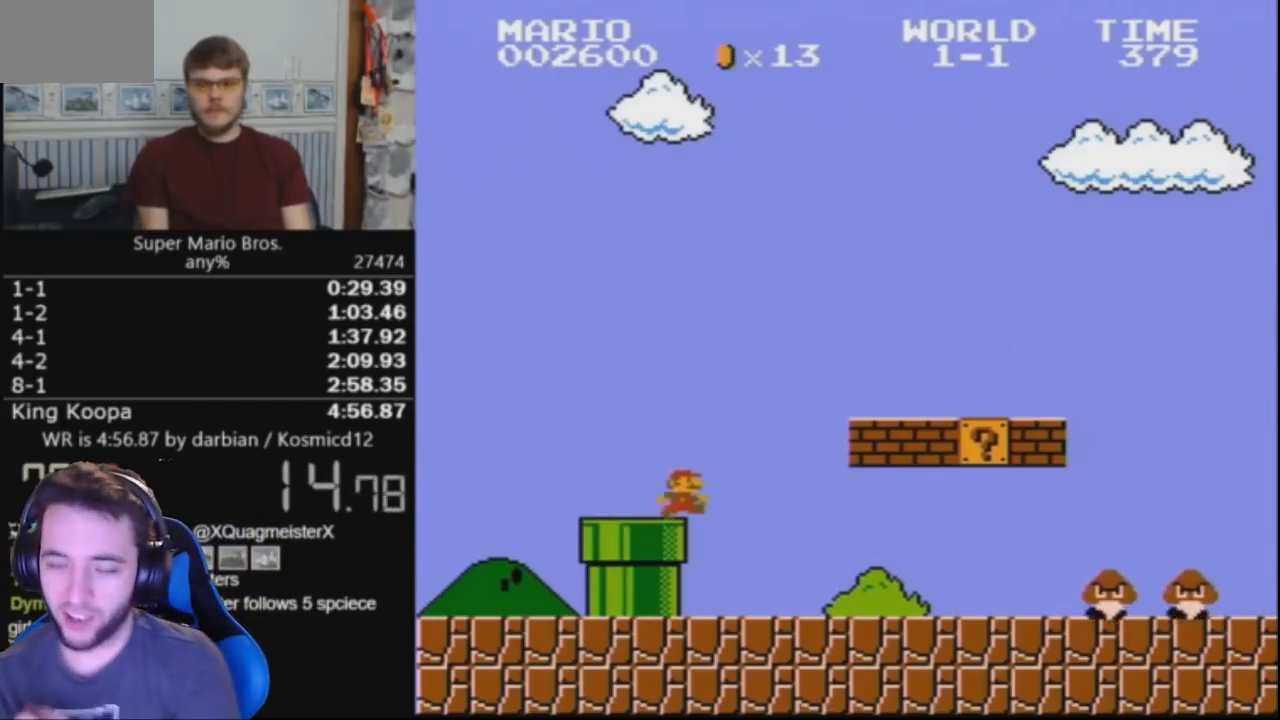
{"buttons": ["B", "DPAD_UP", "DPAD_RIGHT"], "events": [[100, "DPAD_UP", "down"]]}
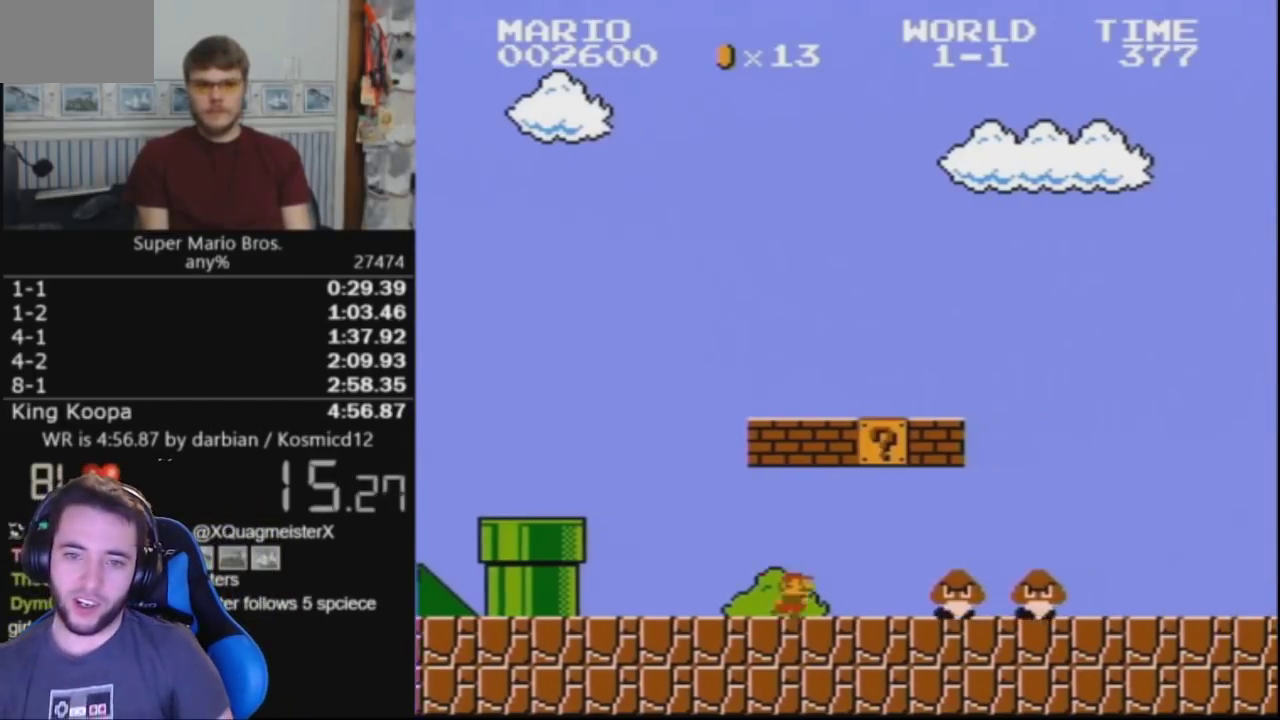
{"buttons": ["B", "DPAD_RIGHT"], "events": [[167, "A", "down"], [300, "A", "up"], [300, "DPAD_UP", "up"]]}
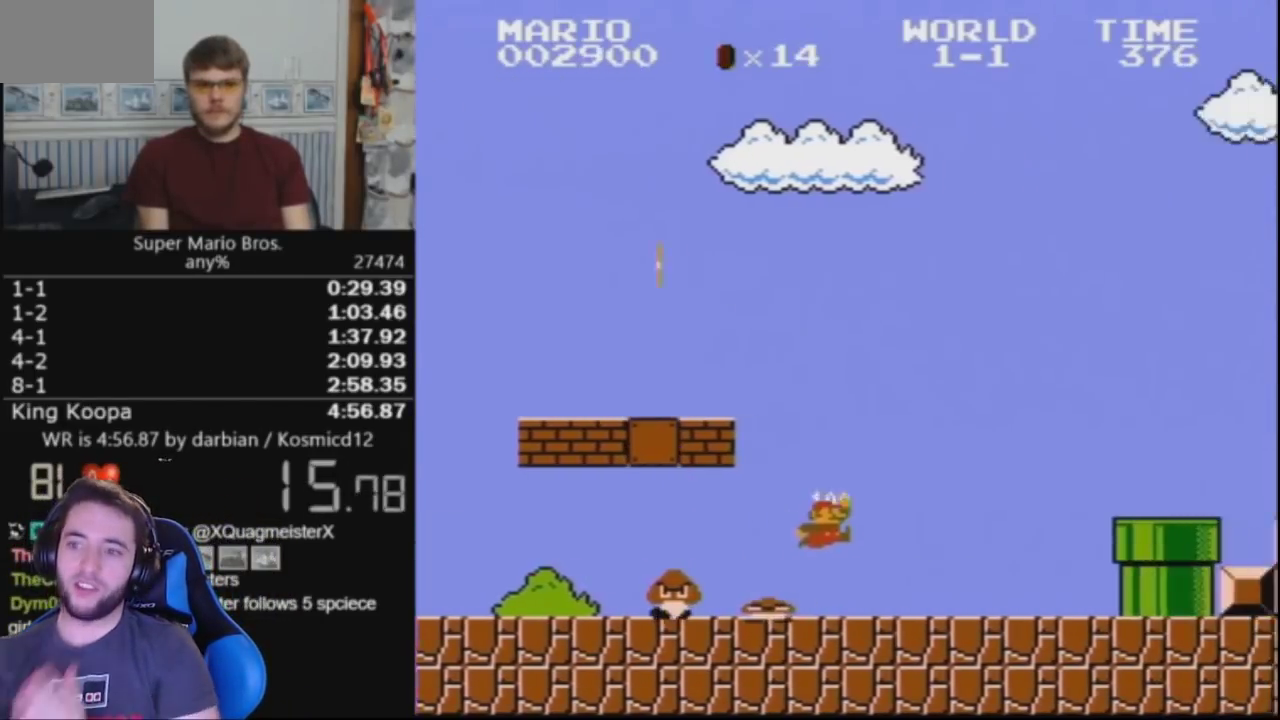
{"buttons": ["B", "DPAD_RIGHT"], "events": [[300, "A", "down"], [433, "A", "up"]]}
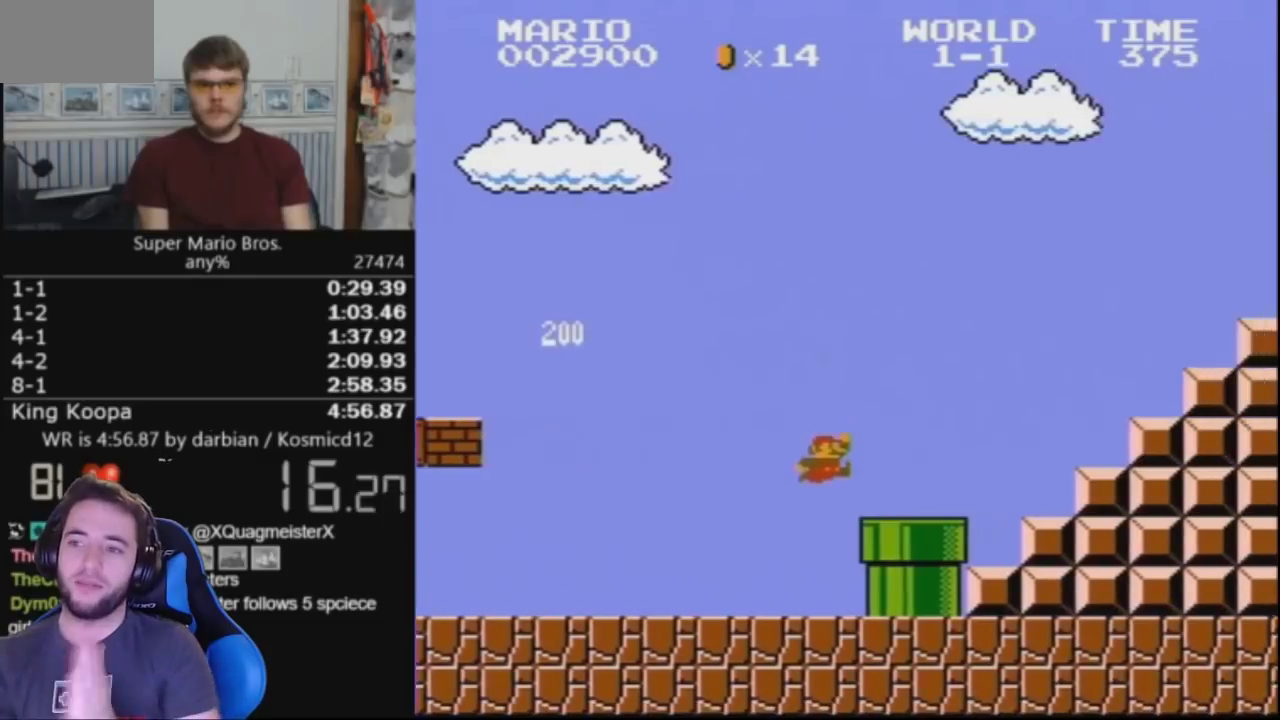
{"buttons": ["A", "B", "DPAD_UP", "DPAD_RIGHT"], "events": [[233, "A", "down"], [233, "DPAD_UP", "down"]]}
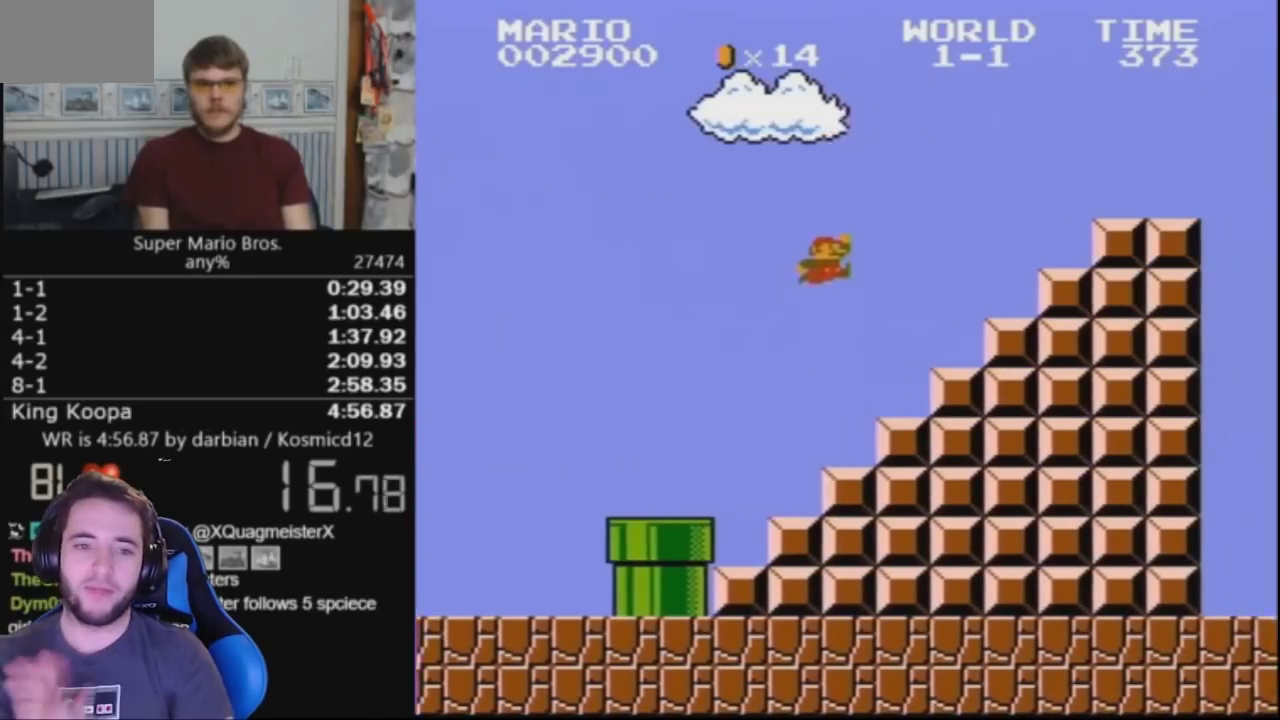
{"buttons": ["A", "B", "DPAD_UP", "DPAD_RIGHT"], "events": [[267, "A", "up"], [267, "B", "up"], [400, "B", "down"], [433, "A", "down"]]}
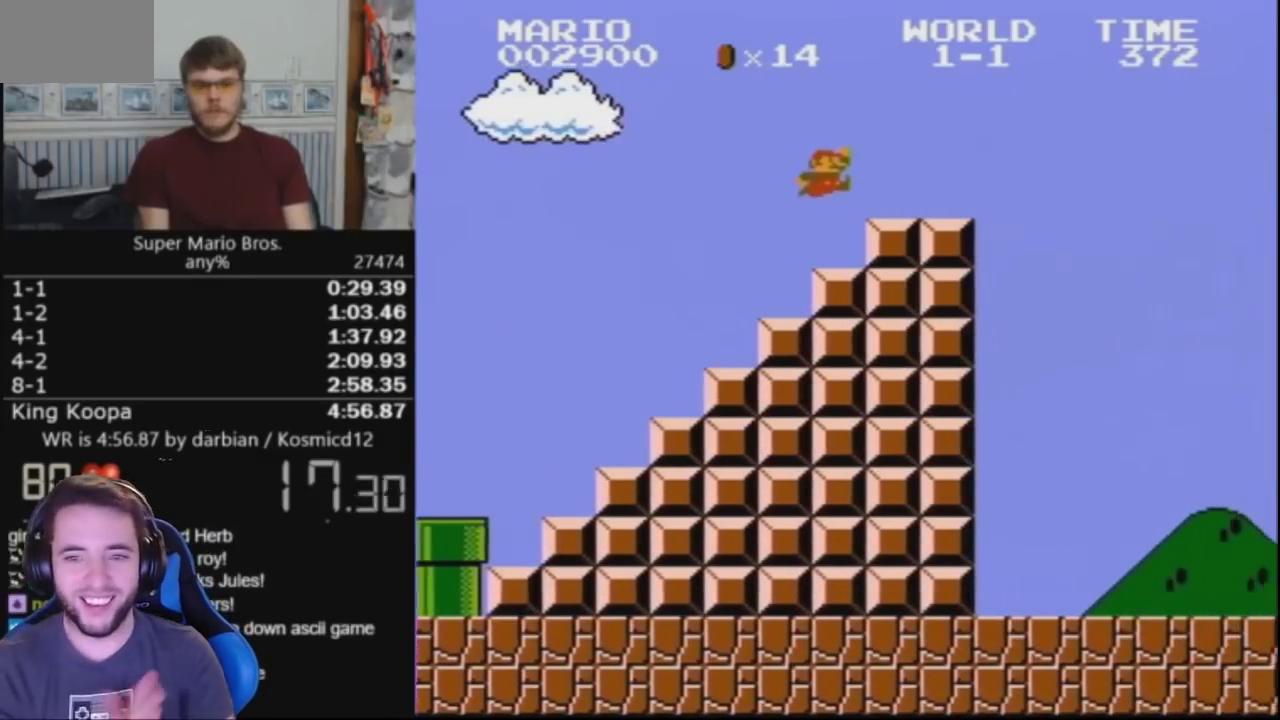
{"buttons": ["A", "B", "DPAD_UP", "DPAD_RIGHT"], "events": []}
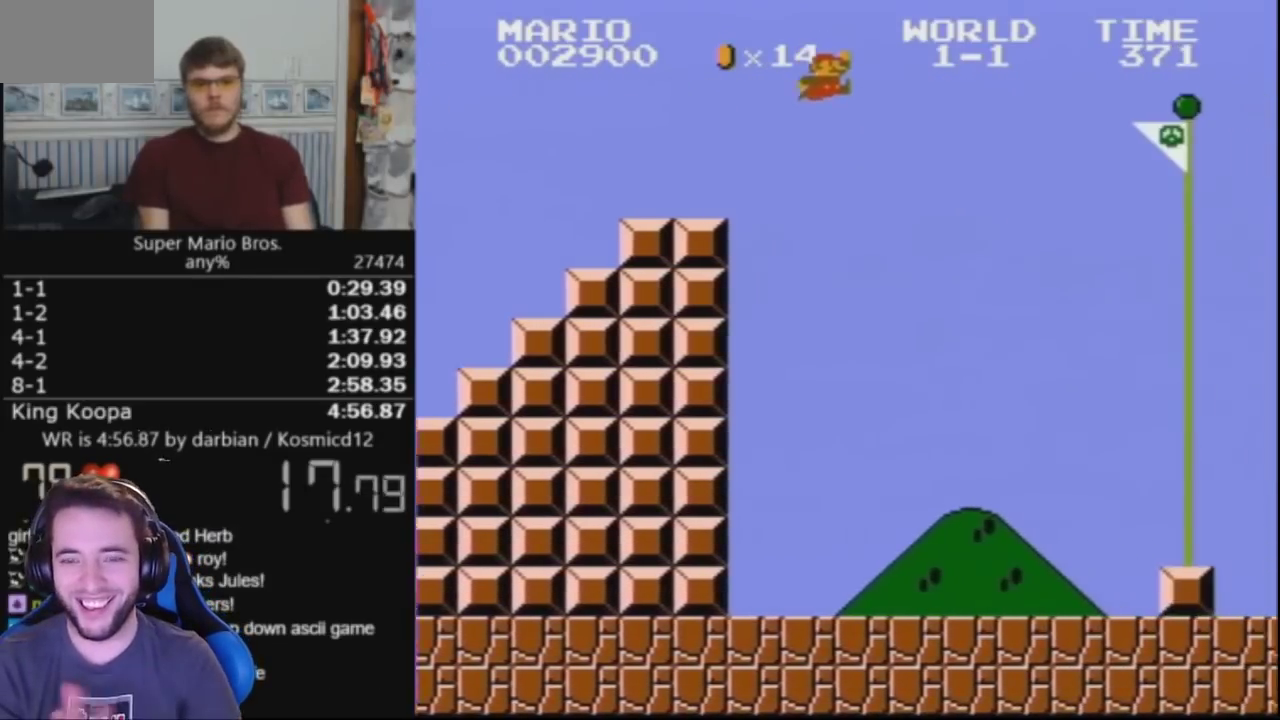
{"buttons": [], "events": [[67, "DPAD_UP", "up"], [133, "A", "up"], [133, "DPAD_RIGHT", "up"], [167, "B", "up"]]}
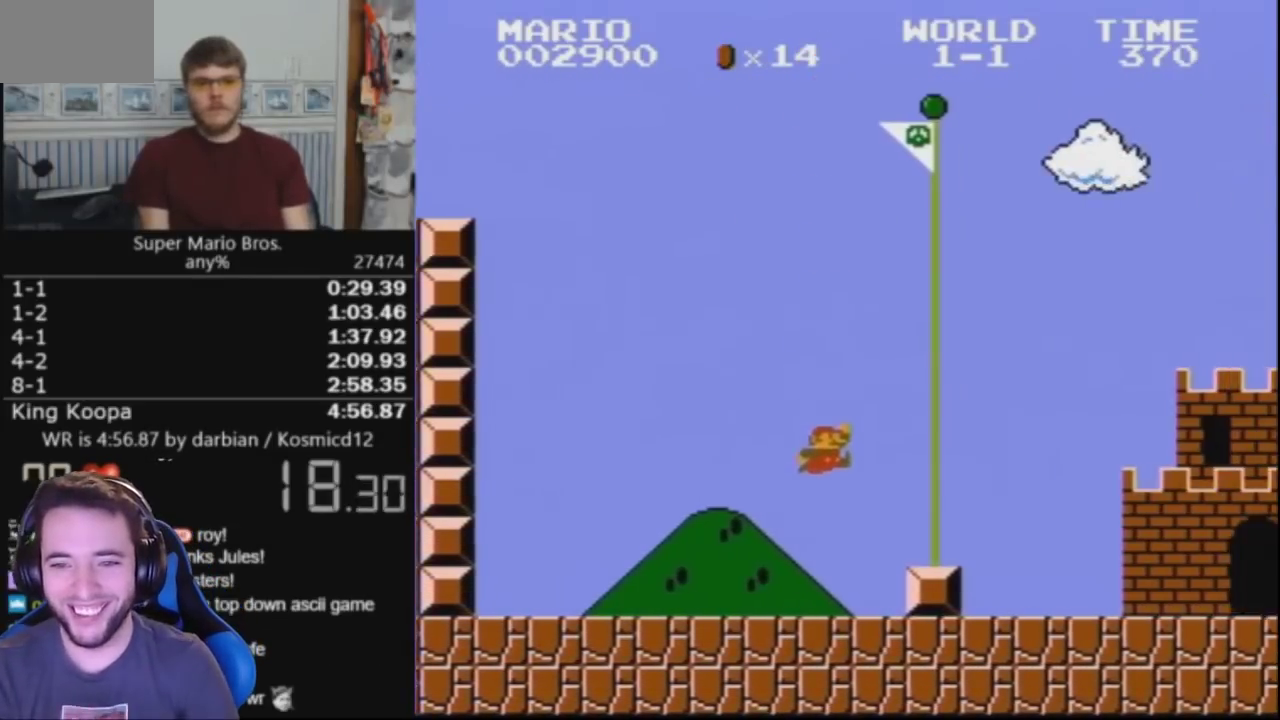
{"buttons": ["A"], "events": [[233, "DPAD_LEFT", "down"], [300, "A", "down"], [333, "DPAD_LEFT", "up"]]}
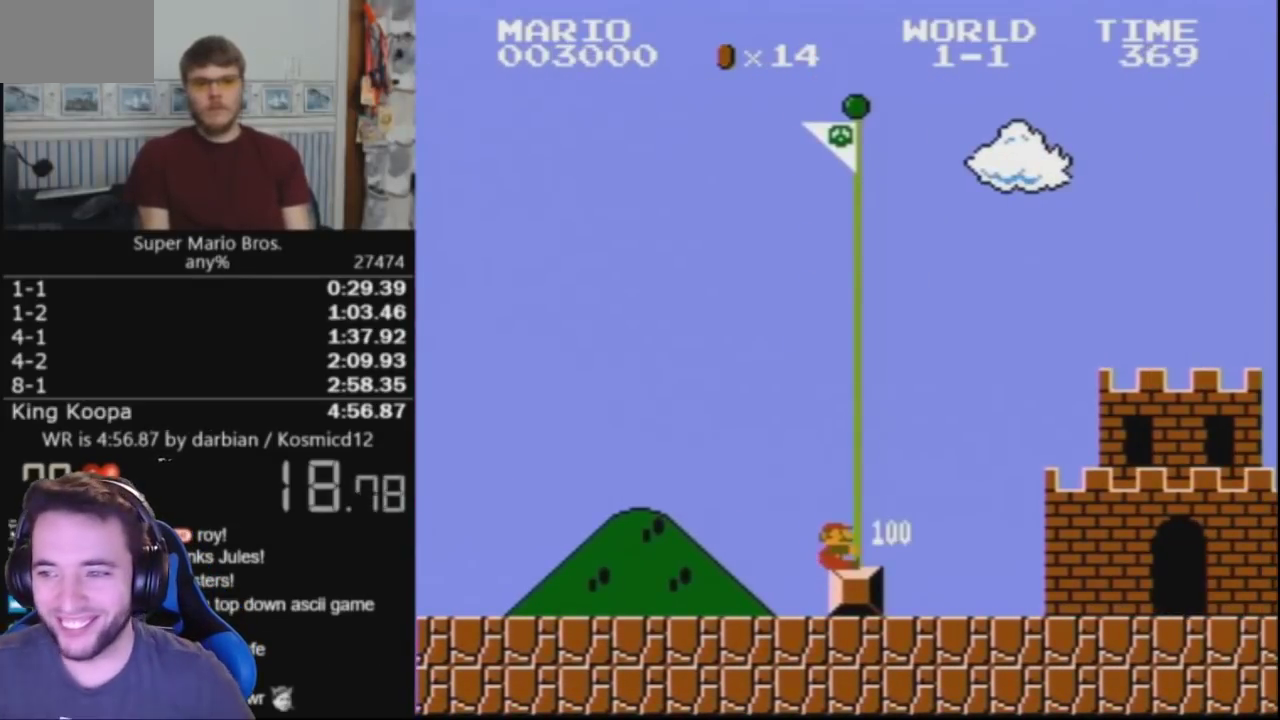
{"buttons": [], "events": [[200, "A", "up"]]}